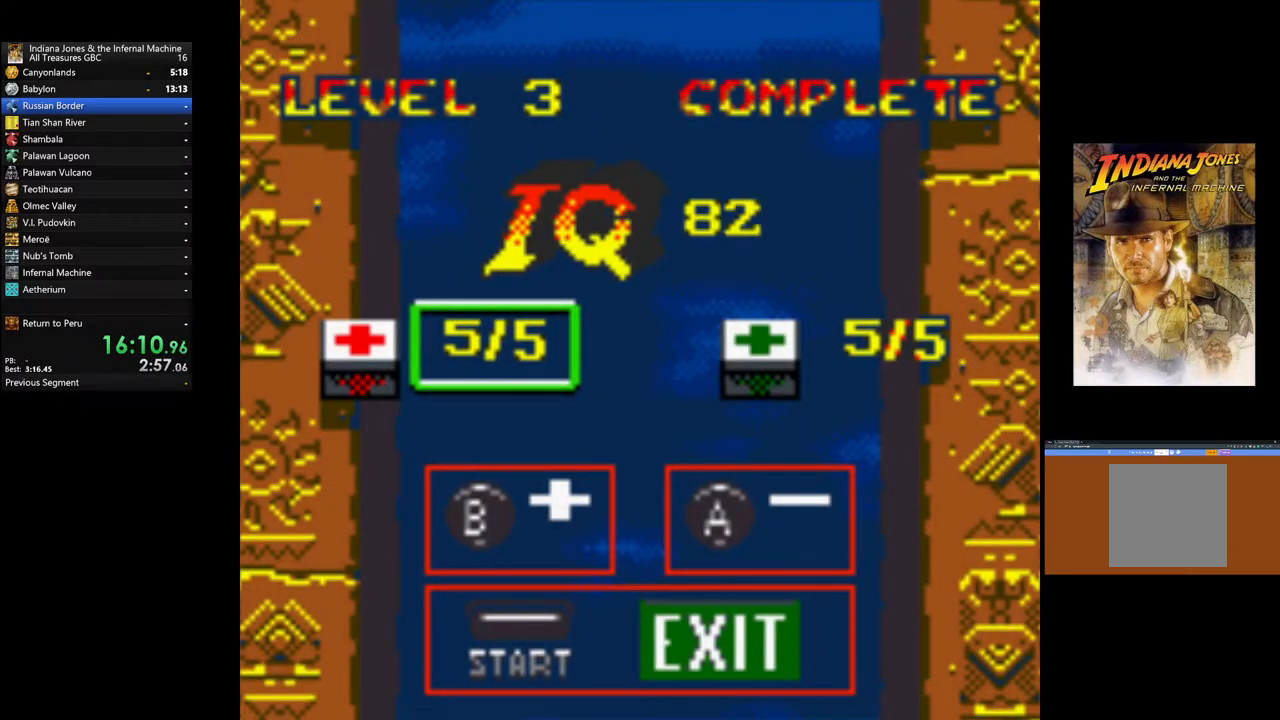
Gameplay with a controller (Xbox layout); each line is a JSON object with the inputs held at the frame after it. "events" lists button and stick changes between this image and that frame as [ms after this image, input, new state], when the widget could be followed in between.
{"buttons": [], "left_stick": "center", "right_stick": "center", "events": [[17, "START", "down"], [100, "START", "up"], [150, "START", "down"], [233, "START", "up"], [283, "START", "down"], [350, "START", "up"], [433, "START", "down"], [500, "START", "up"]]}
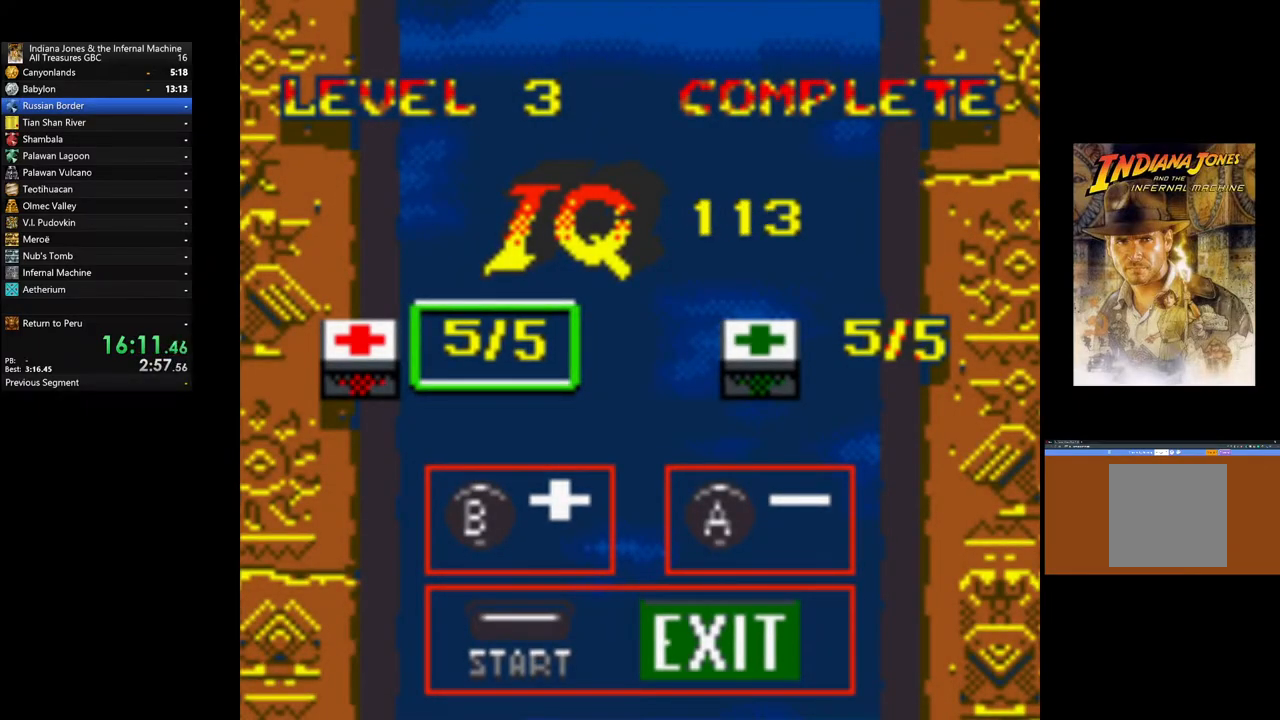
{"buttons": [], "left_stick": "center", "right_stick": "center", "events": [[67, "START", "down"], [100, "START", "up"], [183, "START", "down"], [233, "START", "up"], [317, "START", "down"], [367, "START", "up"], [433, "START", "down"], [483, "START", "up"]]}
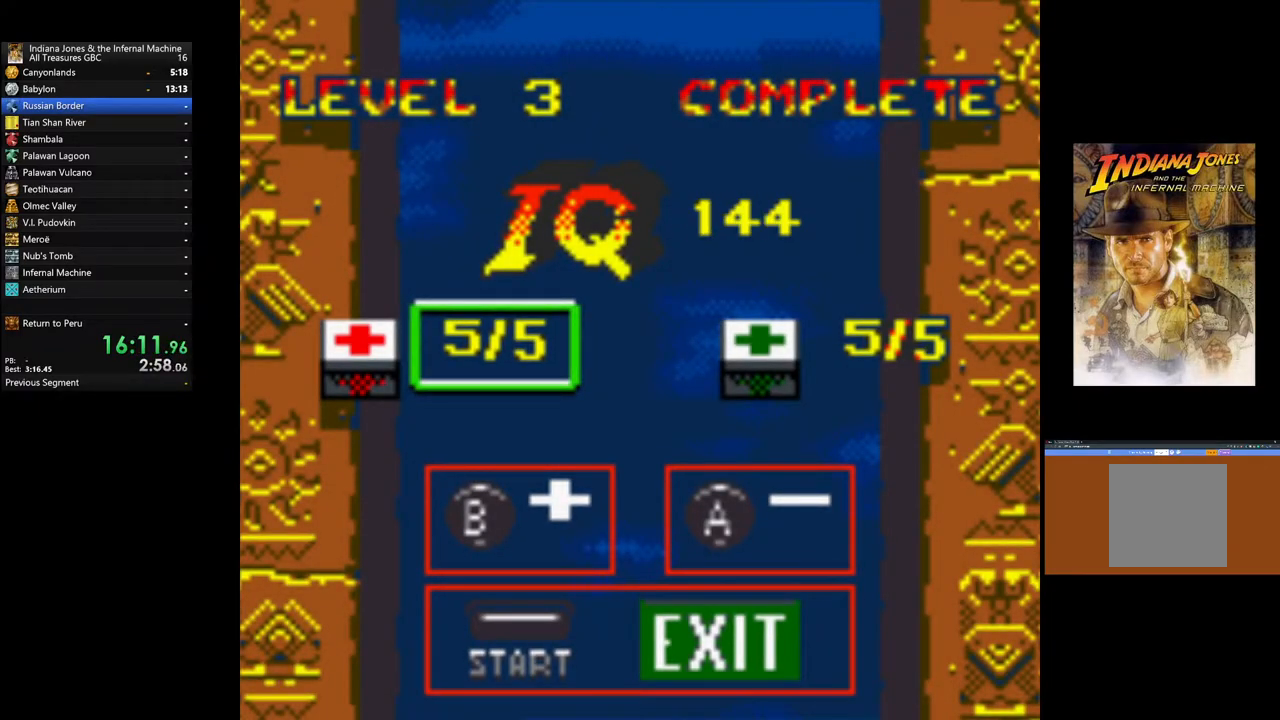
{"buttons": ["START"], "left_stick": "center", "right_stick": "center", "events": [[50, "START", "down"], [117, "START", "up"], [200, "START", "down"], [267, "START", "up"], [333, "START", "down"], [400, "START", "up"], [467, "START", "down"]]}
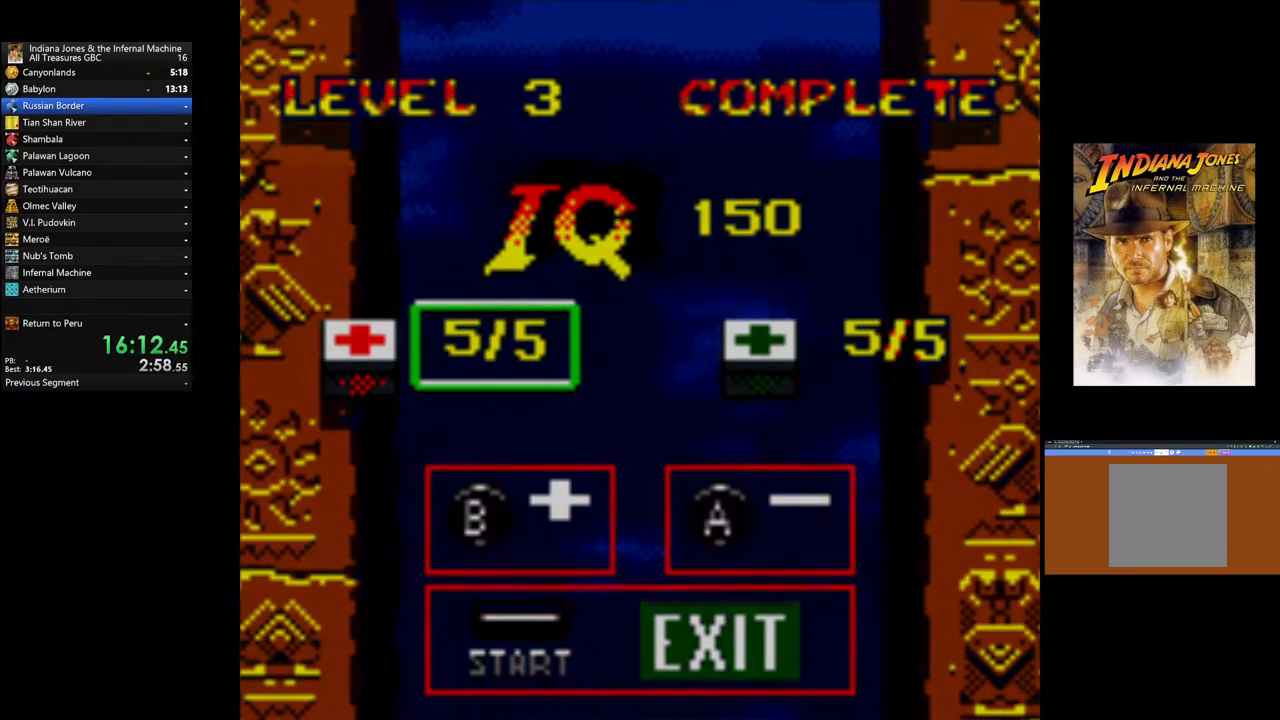
{"buttons": ["START"], "left_stick": "center", "right_stick": "center", "events": [[33, "START", "up"], [117, "START", "down"], [183, "START", "up"], [233, "START", "down"], [300, "START", "up"], [367, "START", "down"], [450, "START", "up"], [500, "START", "down"]]}
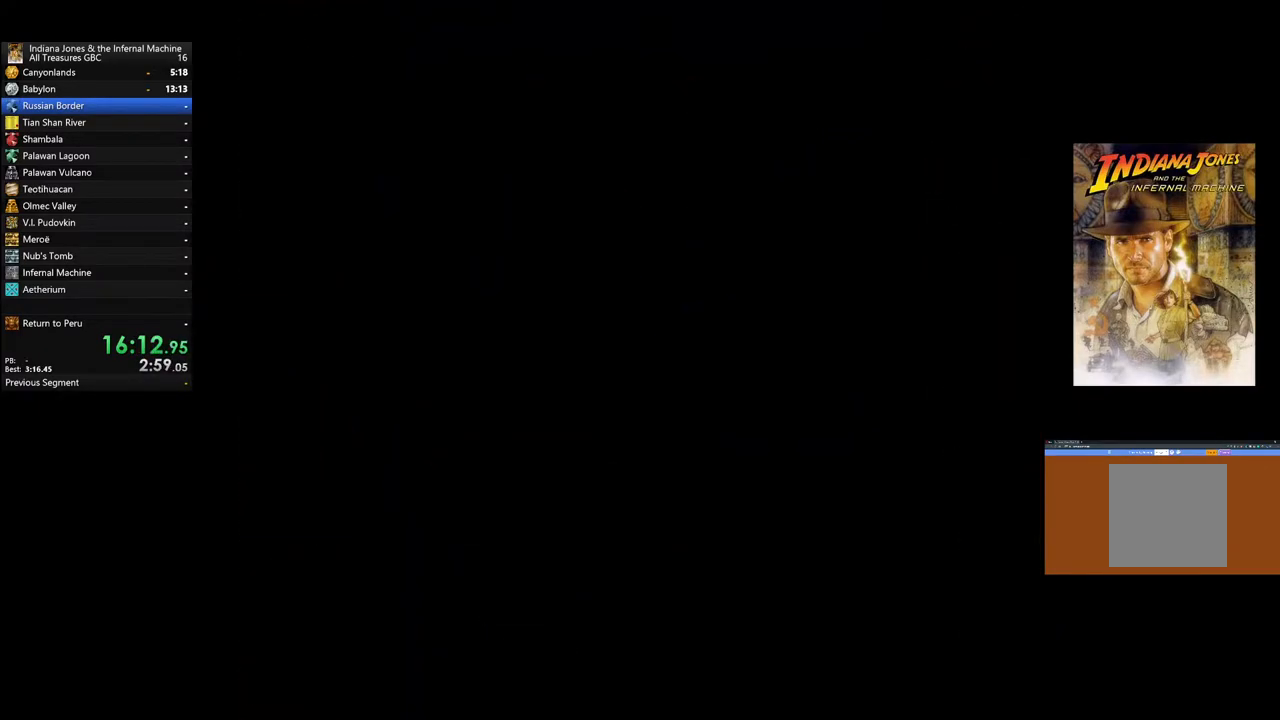
{"buttons": ["START"], "left_stick": "center", "right_stick": "center", "events": [[100, "START", "up"], [117, "START", "down"], [183, "START", "up"], [267, "START", "down"], [417, "START", "up"], [483, "START", "down"]]}
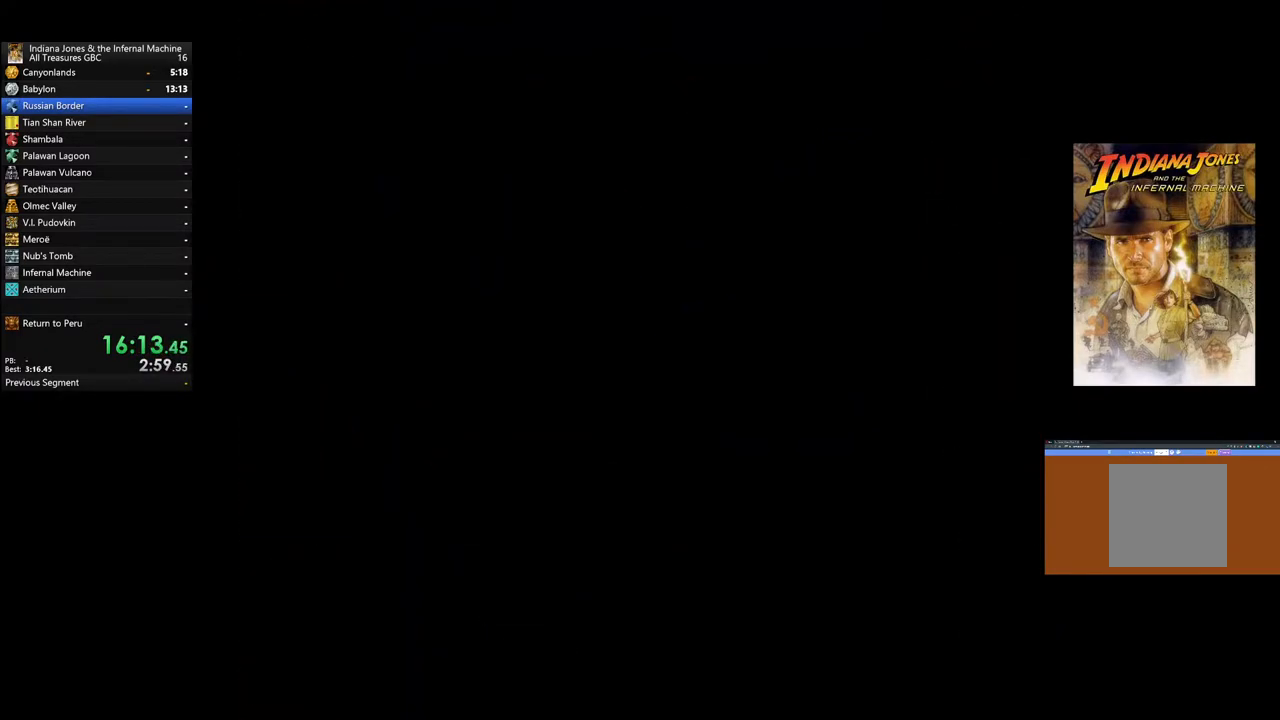
{"buttons": ["START"], "left_stick": "center", "right_stick": "center", "events": [[67, "START", "up"], [150, "START", "down"], [200, "START", "up"], [317, "START", "down"], [400, "START", "up"], [450, "START", "down"]]}
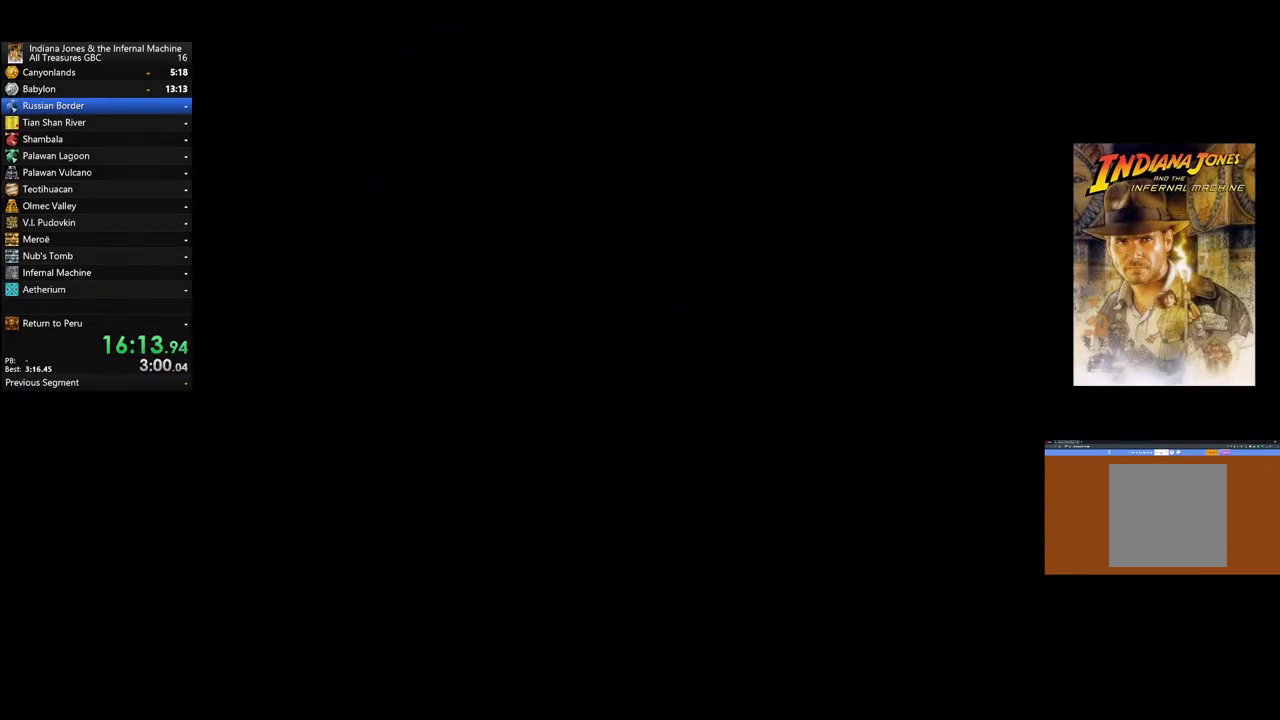
{"buttons": ["START"], "left_stick": "center", "right_stick": "center", "events": [[33, "START", "up"], [83, "START", "down"], [133, "START", "up"], [217, "START", "down"], [283, "START", "up"], [367, "START", "down"], [433, "START", "up"], [500, "START", "down"]]}
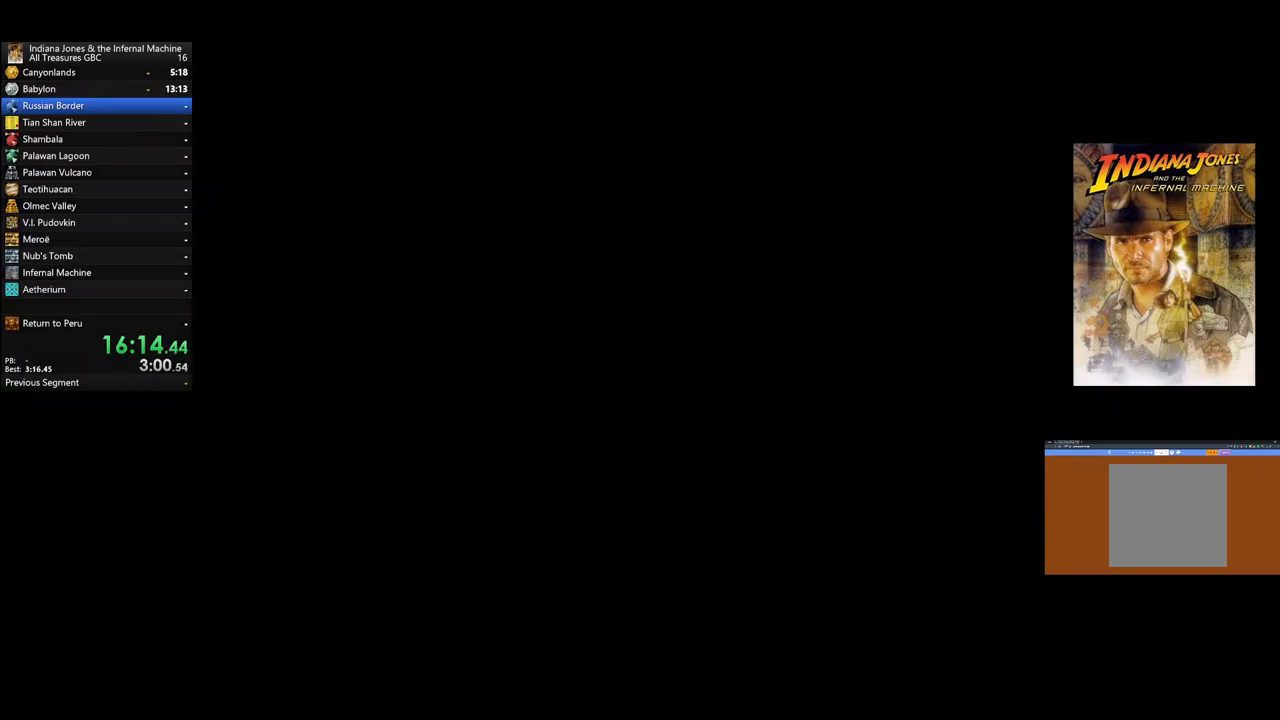
{"buttons": ["START"], "left_stick": "center", "right_stick": "center", "events": [[83, "START", "up"], [150, "START", "down"], [217, "START", "up"], [300, "START", "down"], [350, "START", "up"], [450, "START", "down"]]}
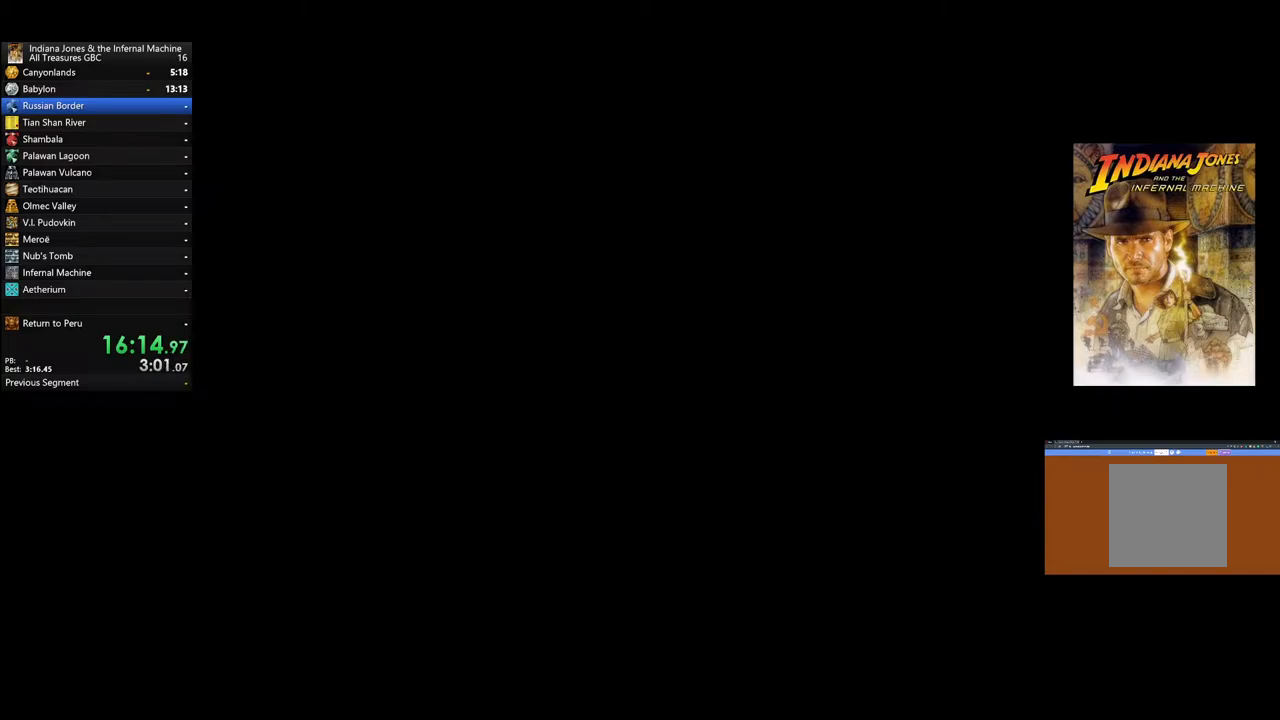
{"buttons": [], "left_stick": "center", "right_stick": "center", "events": [[17, "START", "up"], [83, "START", "down"], [167, "START", "up"], [250, "START", "down"], [300, "START", "up"], [367, "START", "down"], [433, "START", "up"]]}
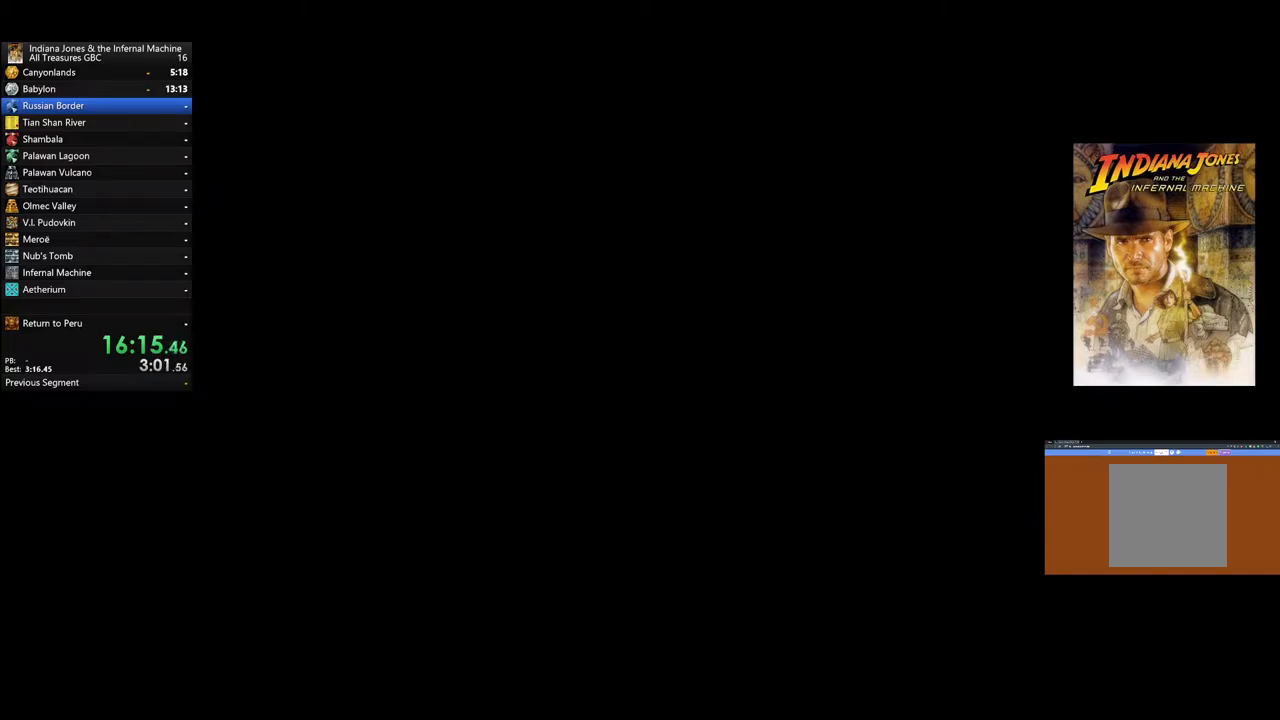
{"buttons": [], "left_stick": "center", "right_stick": "center", "events": [[150, "START", "down"], [200, "START", "up"], [300, "START", "down"], [350, "START", "up"], [433, "START", "down"], [500, "START", "up"]]}
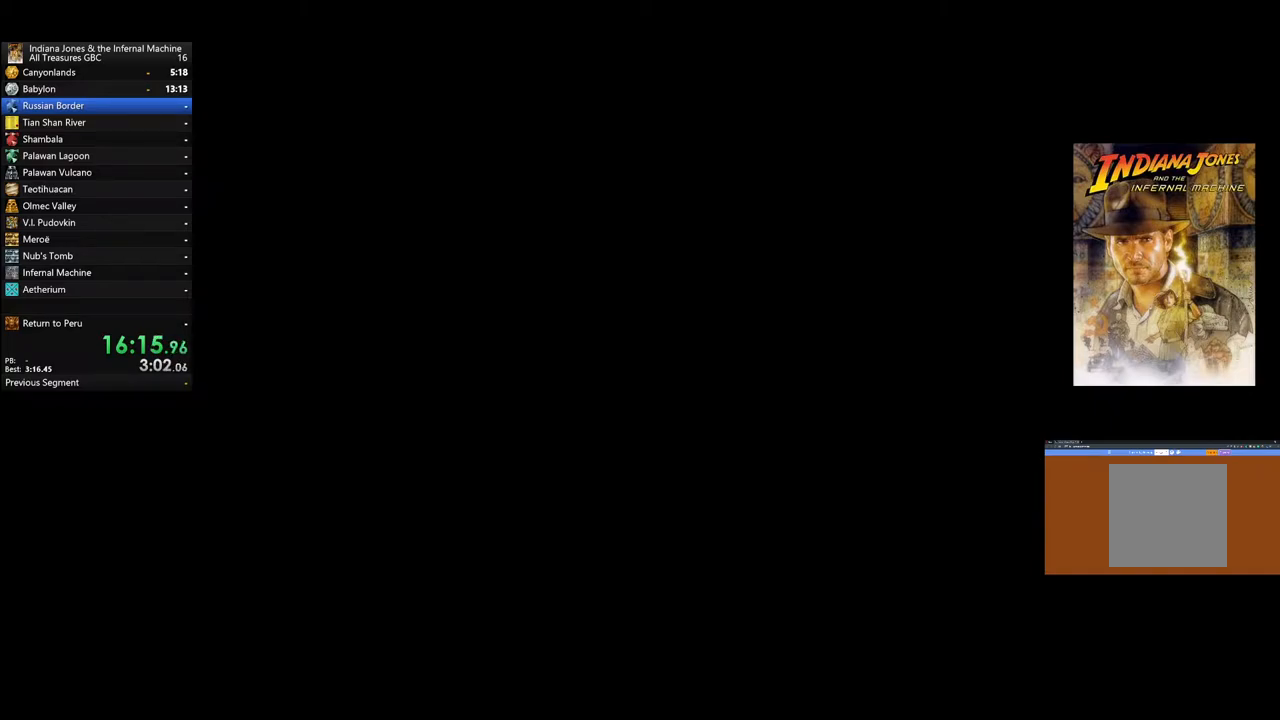
{"buttons": ["START"], "left_stick": "center", "right_stick": "center", "events": [[67, "START", "down"], [150, "START", "up"], [217, "START", "down"], [267, "START", "up"], [350, "START", "down"], [433, "START", "up"], [483, "START", "down"]]}
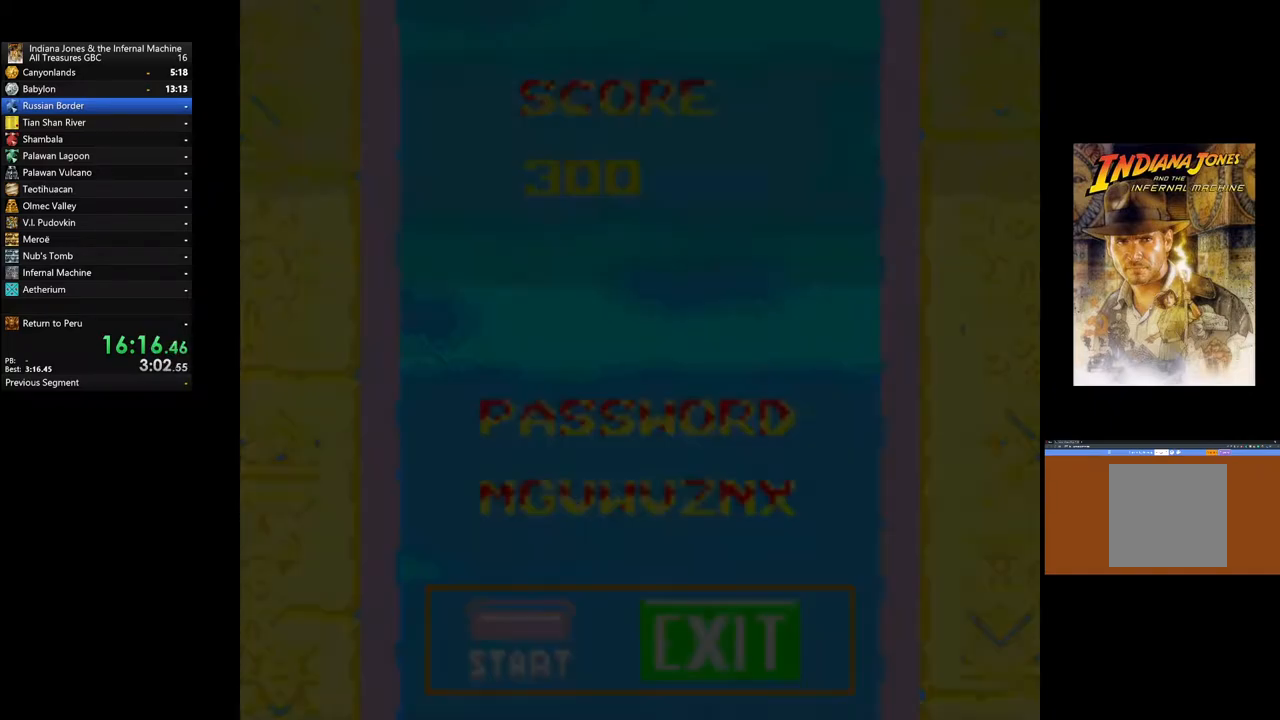
{"buttons": [], "left_stick": "center", "right_stick": "center", "events": [[50, "START", "up"], [133, "START", "down"], [183, "START", "up"], [267, "START", "down"], [300, "START", "up"], [367, "START", "down"], [417, "START", "up"]]}
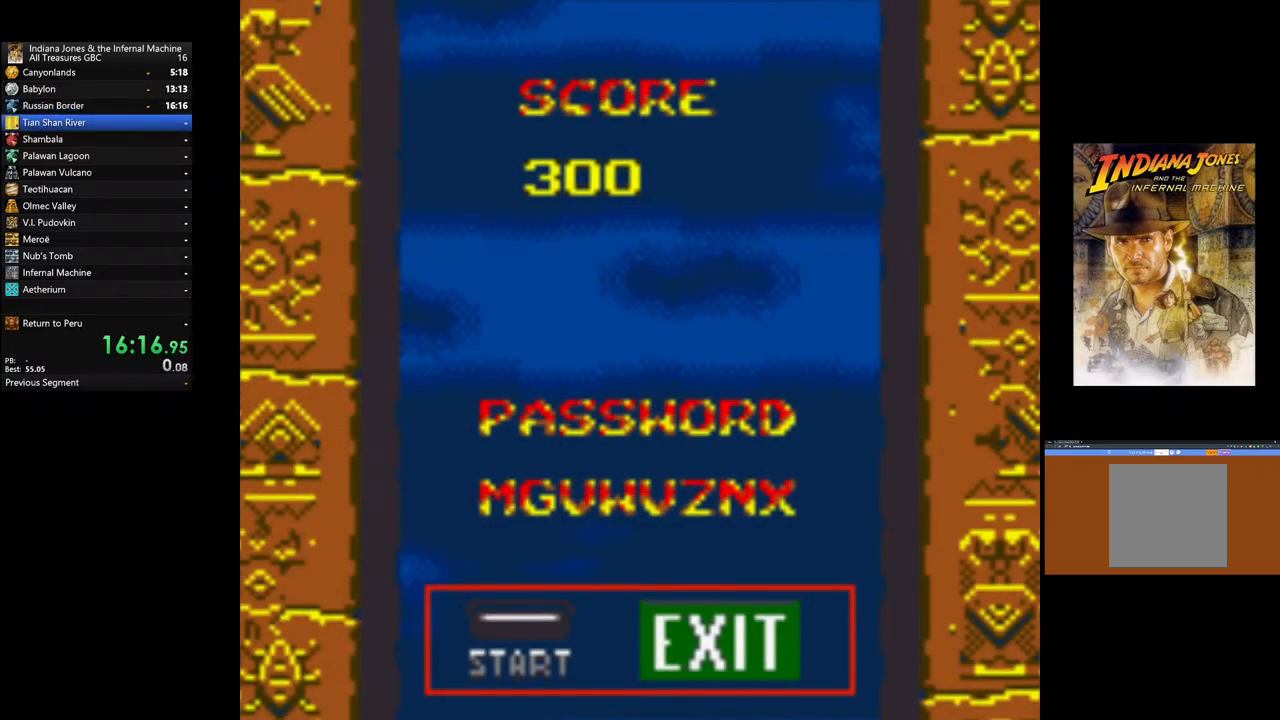
{"buttons": ["START"], "left_stick": "center", "right_stick": "center", "events": [[17, "START", "down"], [67, "START", "up"], [167, "START", "down"], [233, "START", "up"], [317, "START", "down"], [367, "START", "up"], [450, "START", "down"]]}
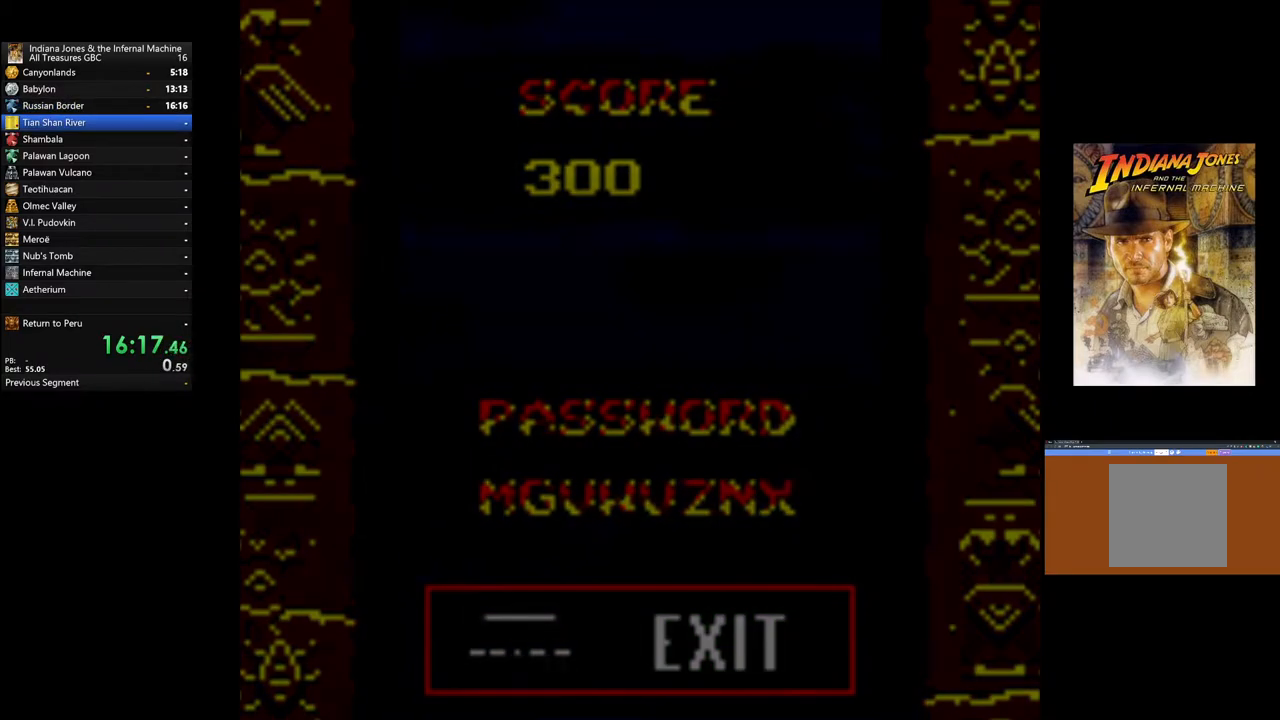
{"buttons": [], "left_stick": "center", "right_stick": "center", "events": [[17, "START", "up"], [83, "START", "down"], [150, "START", "up"]]}
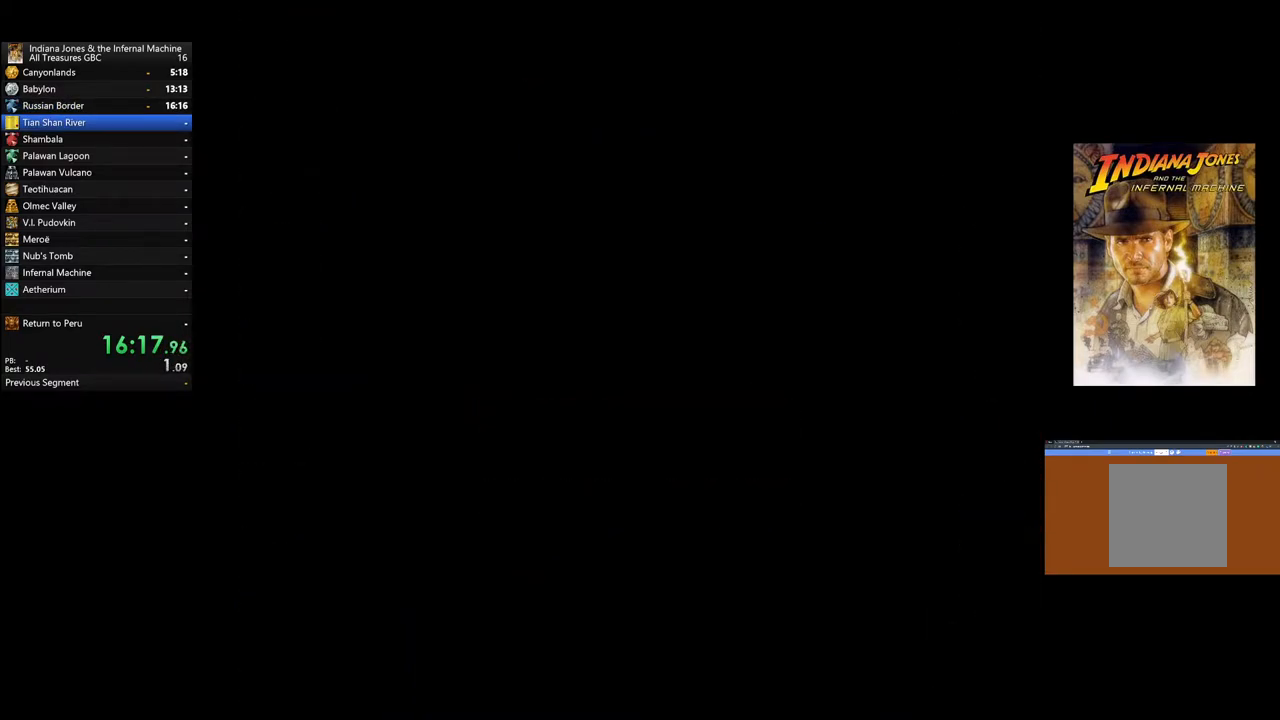
{"buttons": [], "left_stick": "down-right", "right_stick": "center", "events": [[250, "left_stick", "down-right"]]}
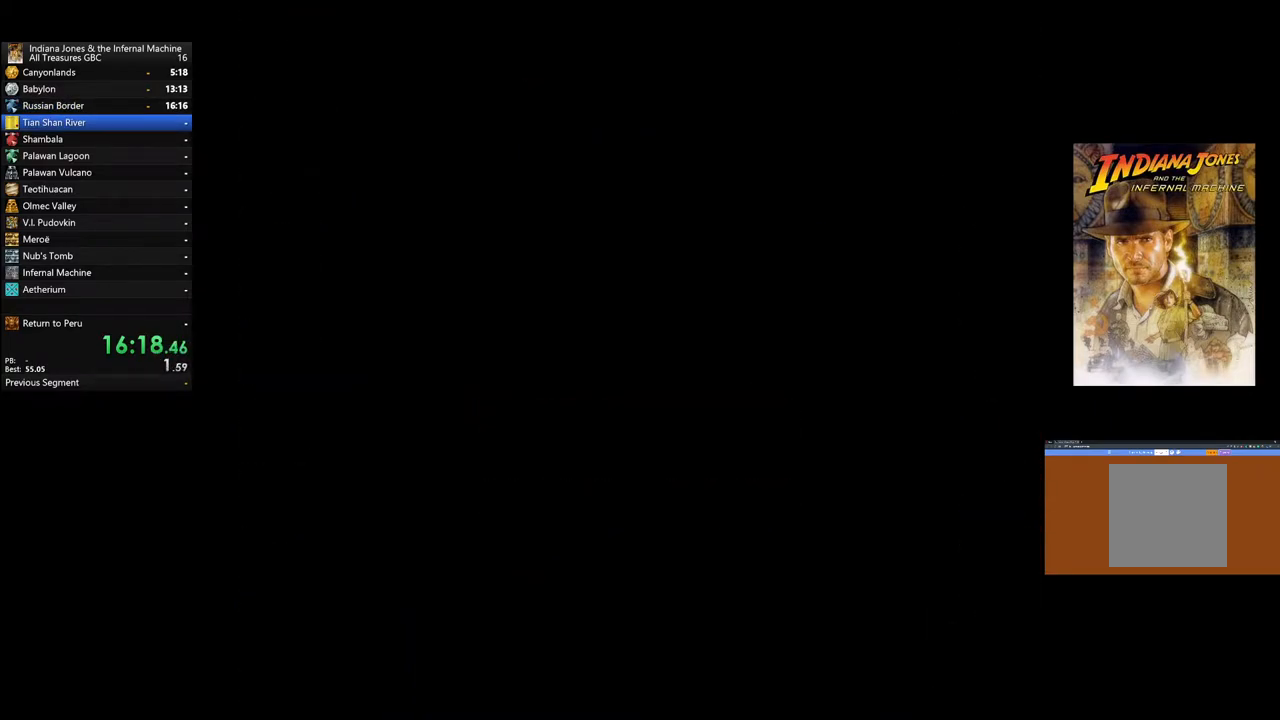
{"buttons": [], "left_stick": "down-right", "right_stick": "center", "events": []}
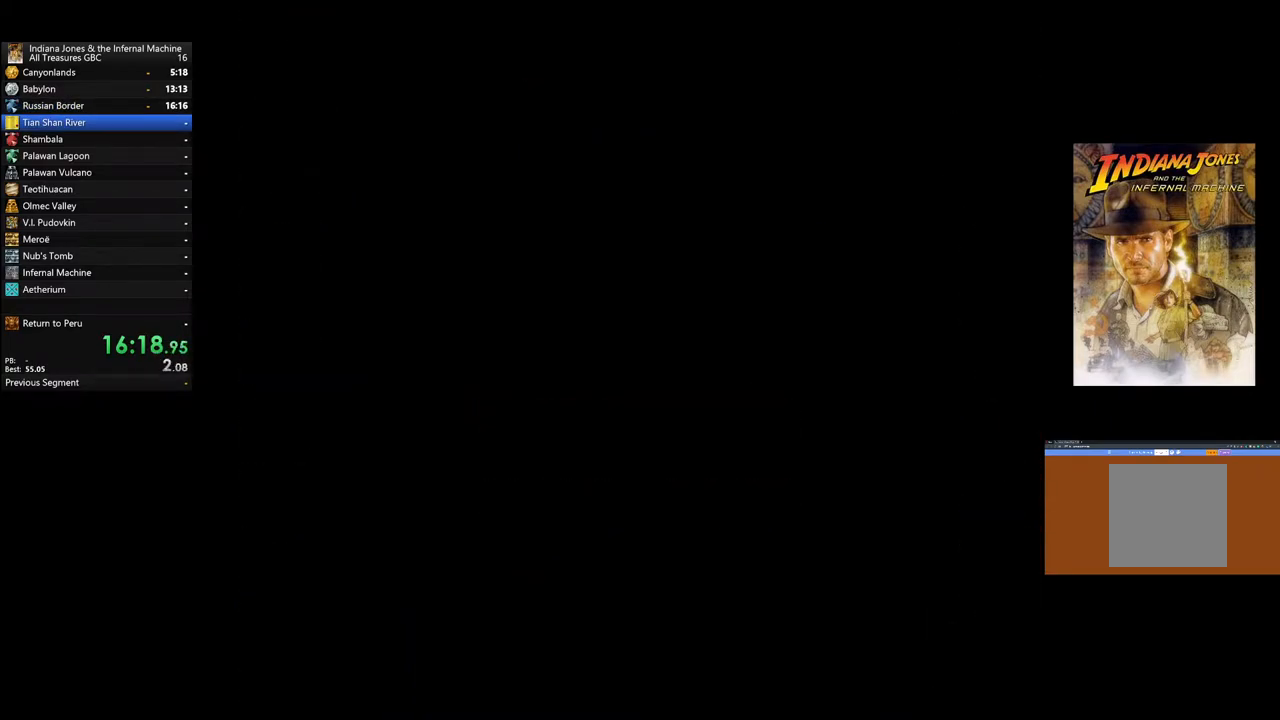
{"buttons": [], "left_stick": "center", "right_stick": "center", "events": [[33, "left_stick", "center"]]}
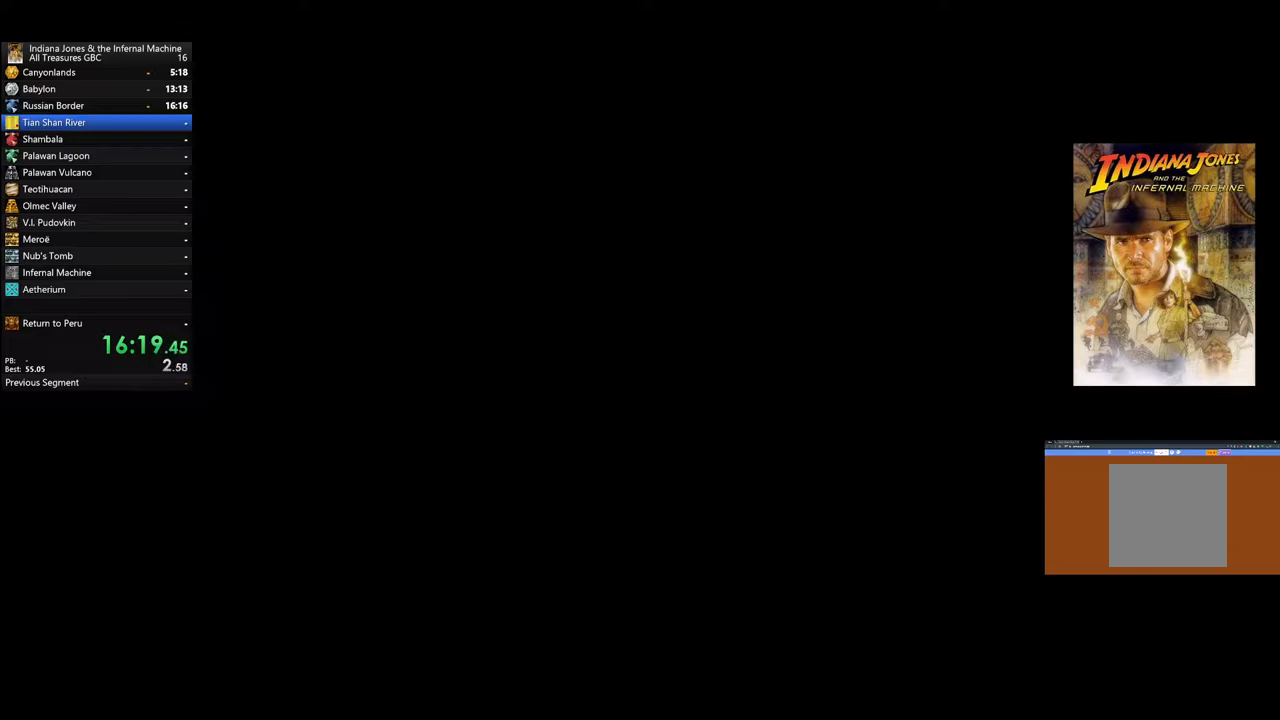
{"buttons": [], "left_stick": "down-right", "right_stick": "center", "events": [[500, "left_stick", "down-right"]]}
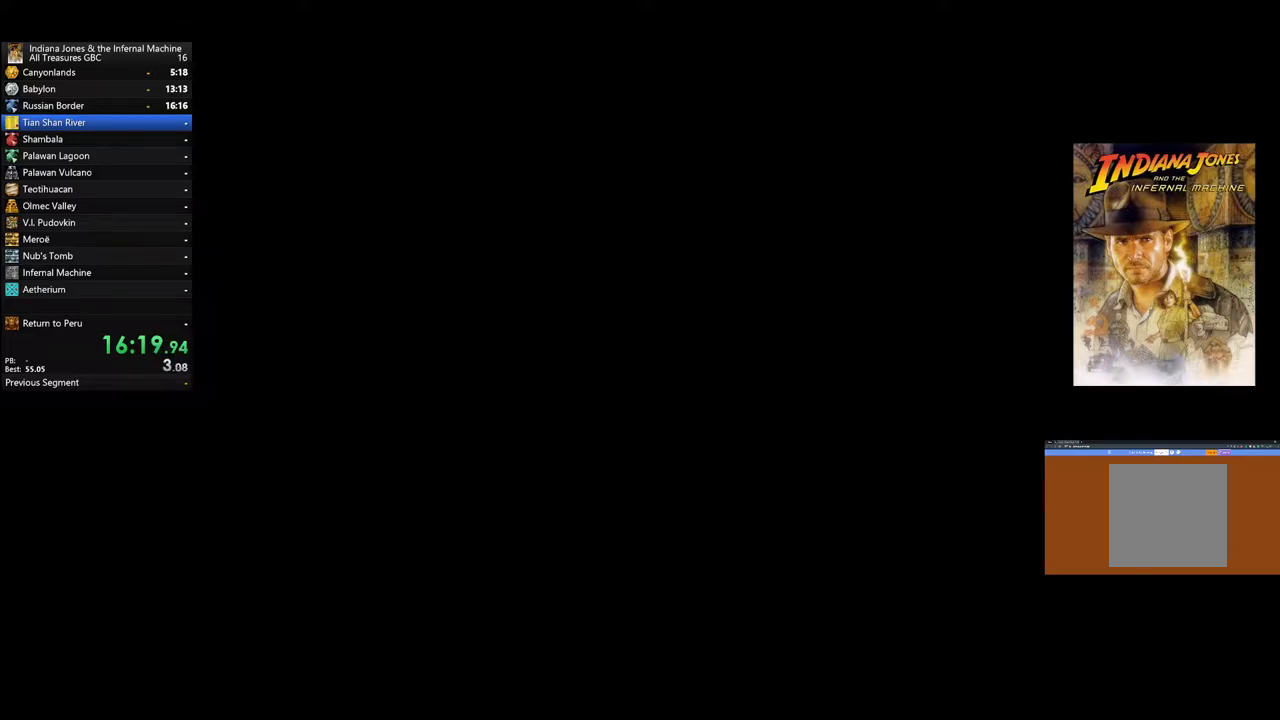
{"buttons": [], "left_stick": "down-right", "right_stick": "center", "events": []}
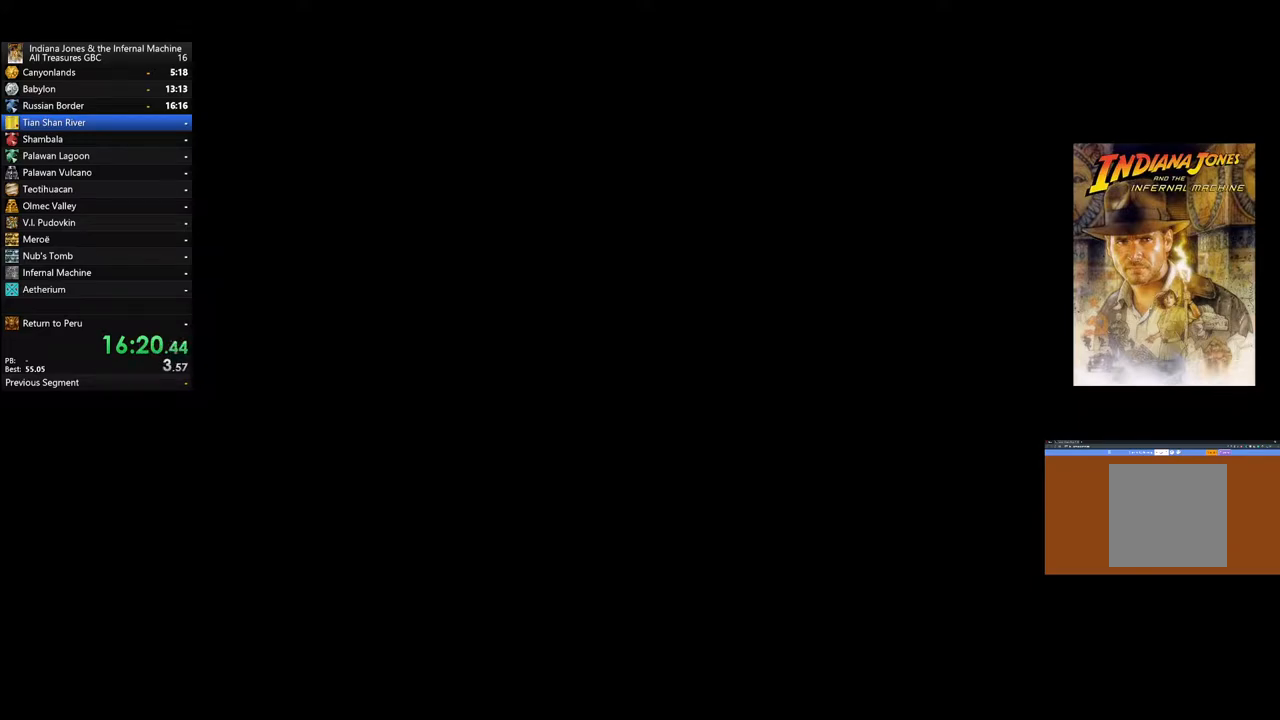
{"buttons": [], "left_stick": "down-right", "right_stick": "center", "events": []}
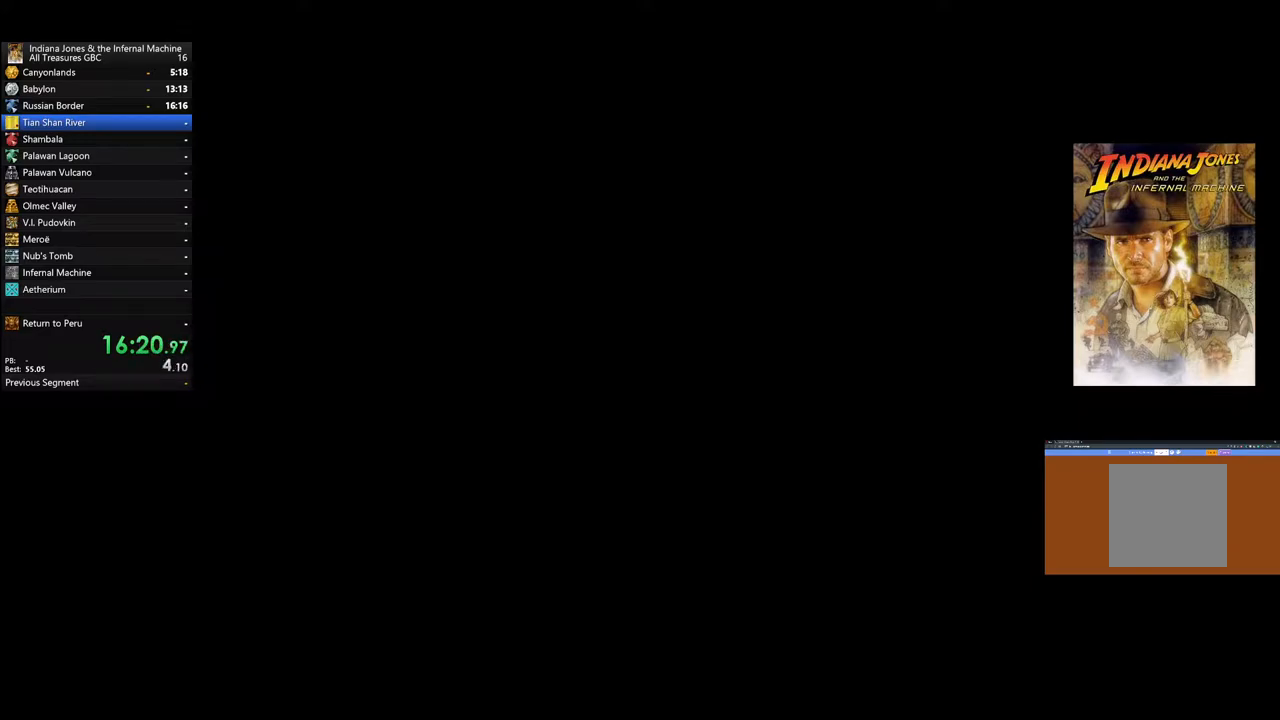
{"buttons": [], "left_stick": "down-right", "right_stick": "center", "events": []}
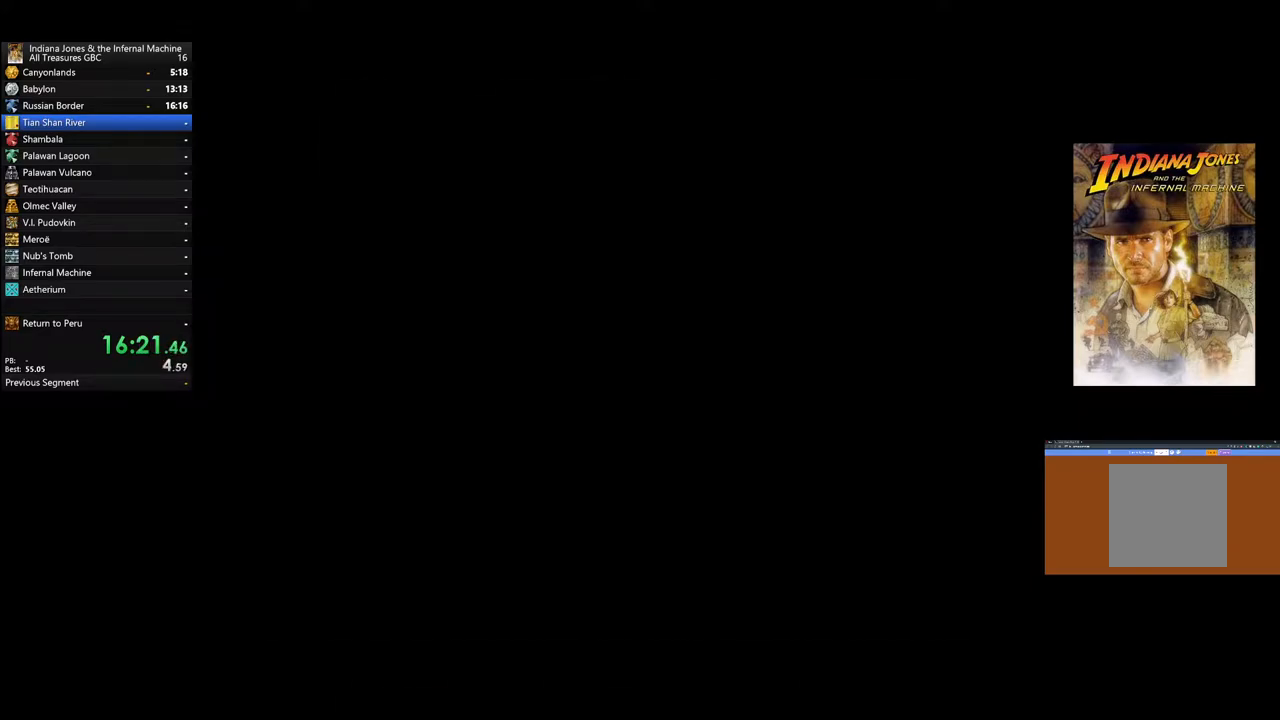
{"buttons": [], "left_stick": "down-right", "right_stick": "center", "events": []}
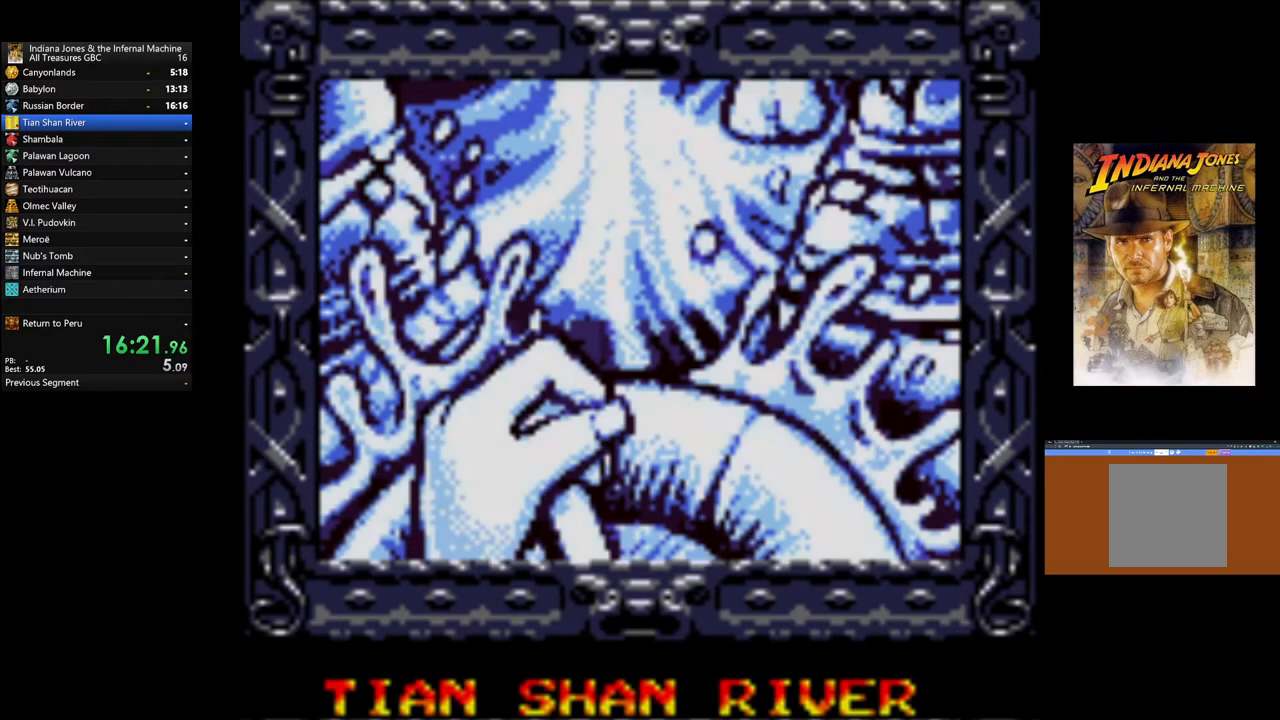
{"buttons": [], "left_stick": "center", "right_stick": "center", "events": [[50, "A", "down"], [100, "left_stick", "center"], [183, "A", "up"]]}
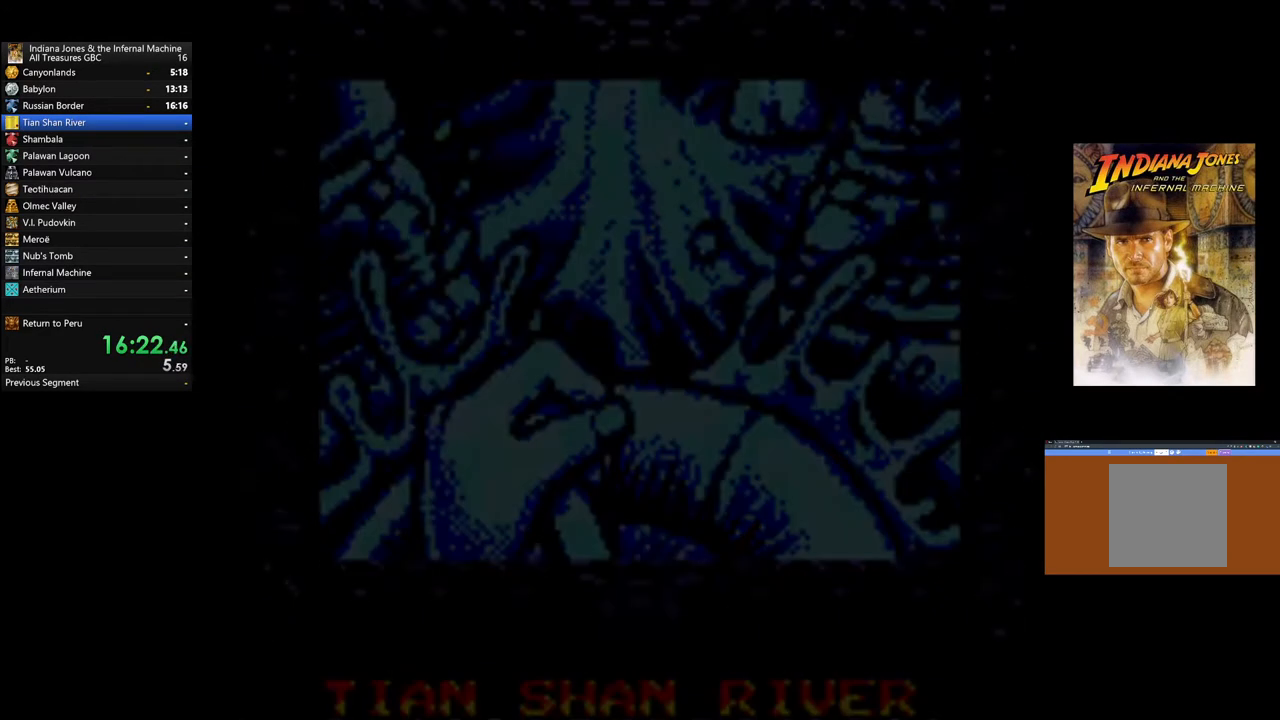
{"buttons": [], "left_stick": "center", "right_stick": "center", "events": []}
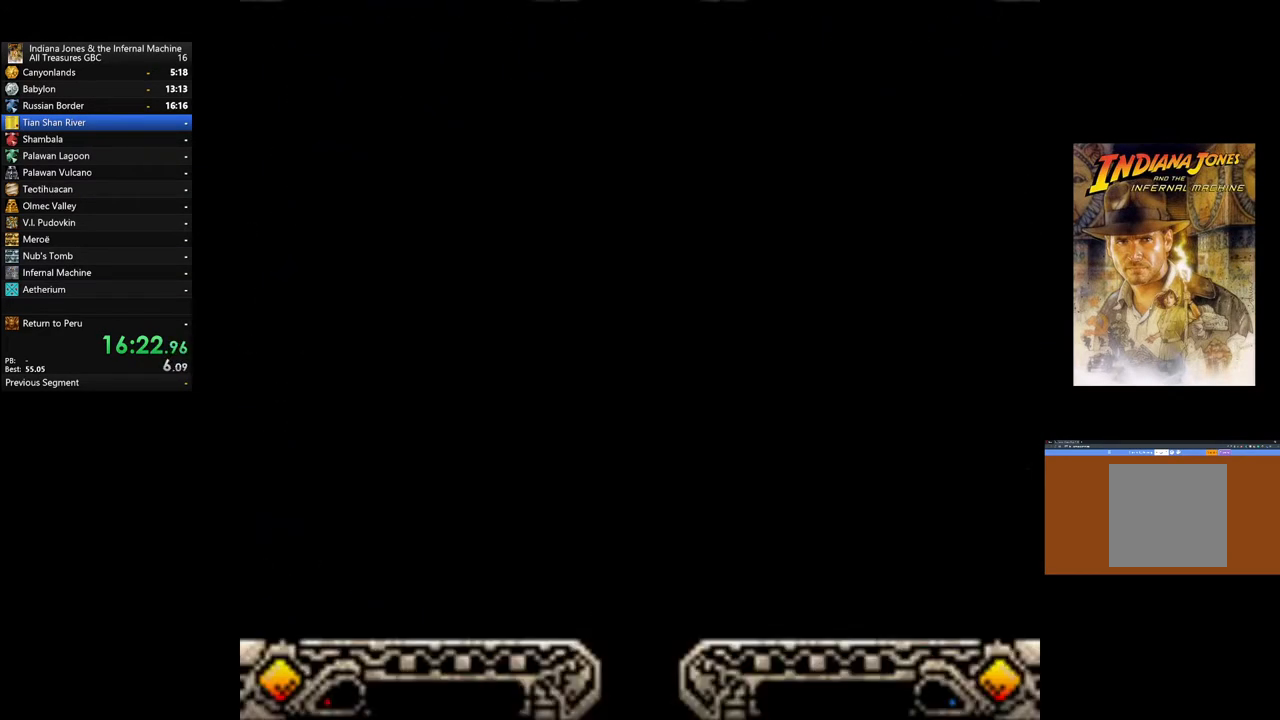
{"buttons": [], "left_stick": "center", "right_stick": "center", "events": []}
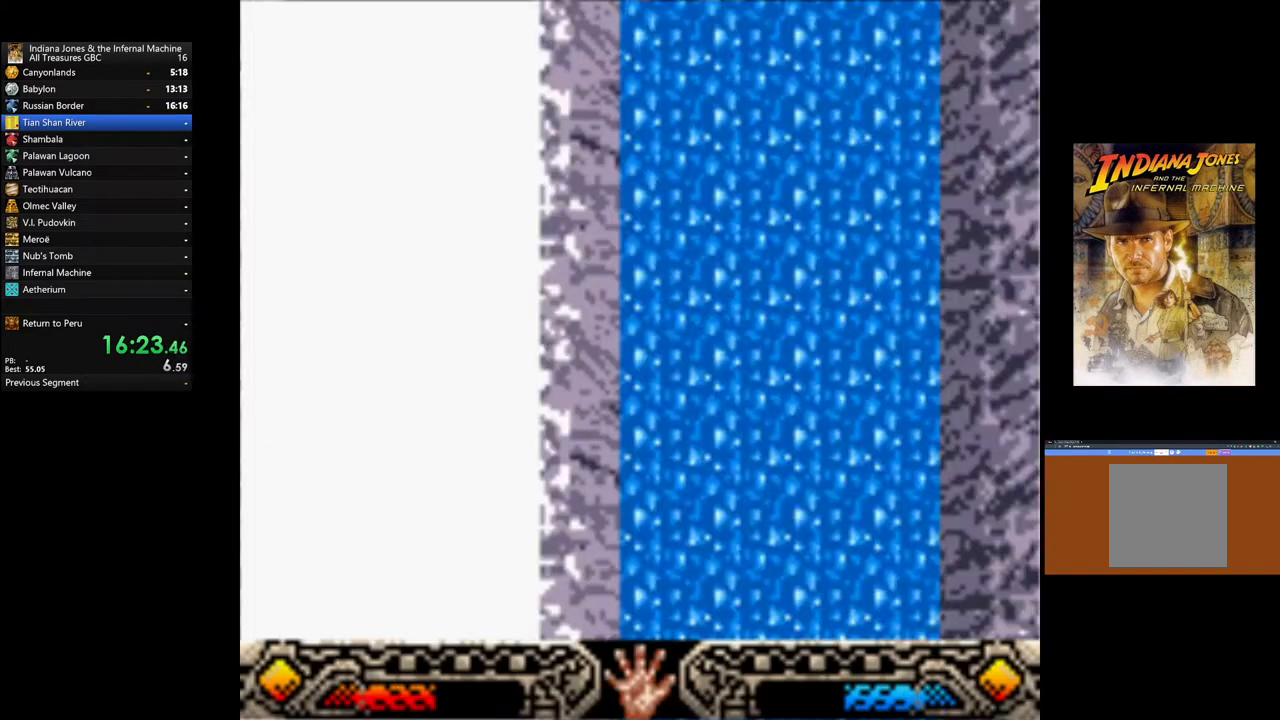
{"buttons": ["A"], "left_stick": "down", "right_stick": "center", "events": [[367, "left_stick", "down"], [450, "A", "down"]]}
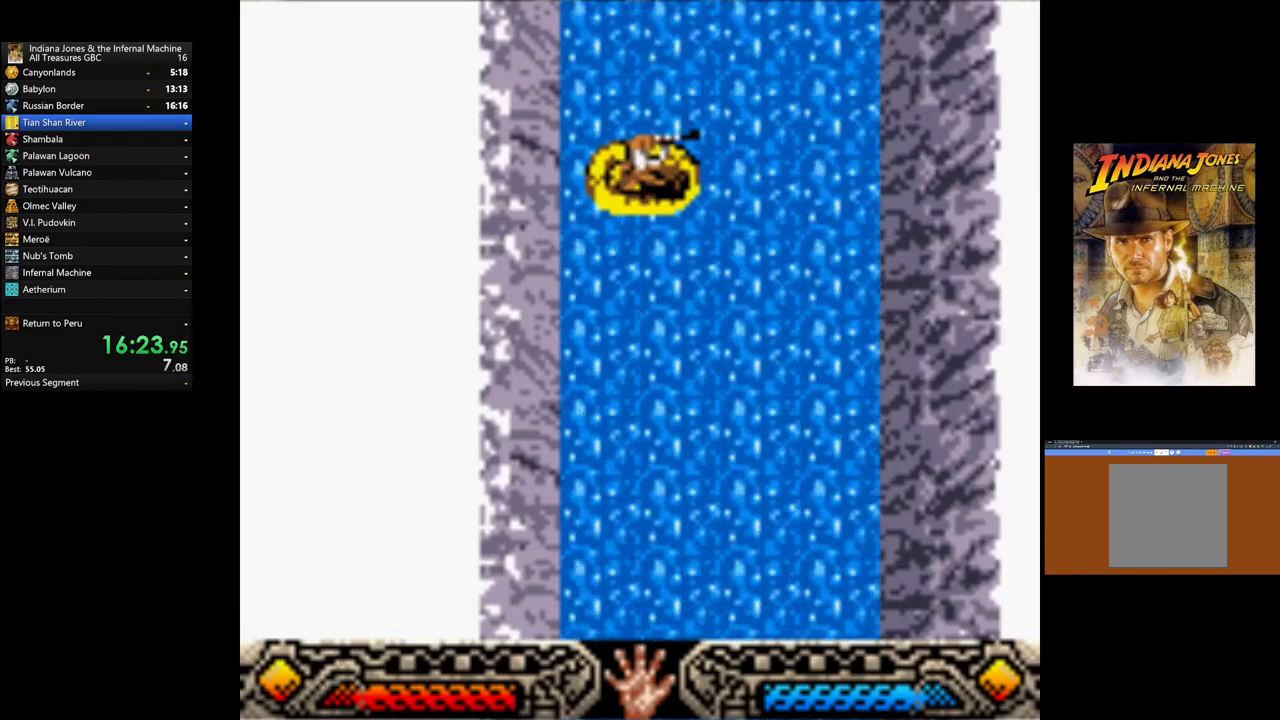
{"buttons": [], "left_stick": "down", "right_stick": "center", "events": [[483, "A", "up"]]}
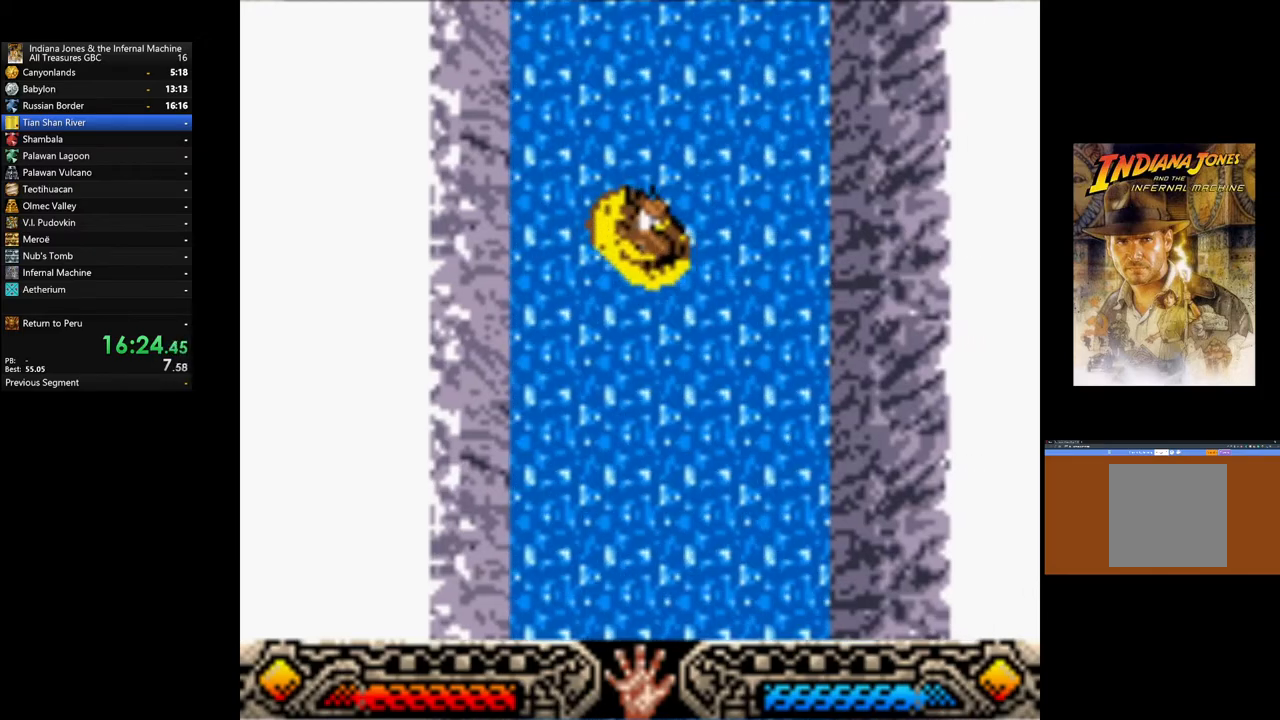
{"buttons": [], "left_stick": "down", "right_stick": "center", "events": []}
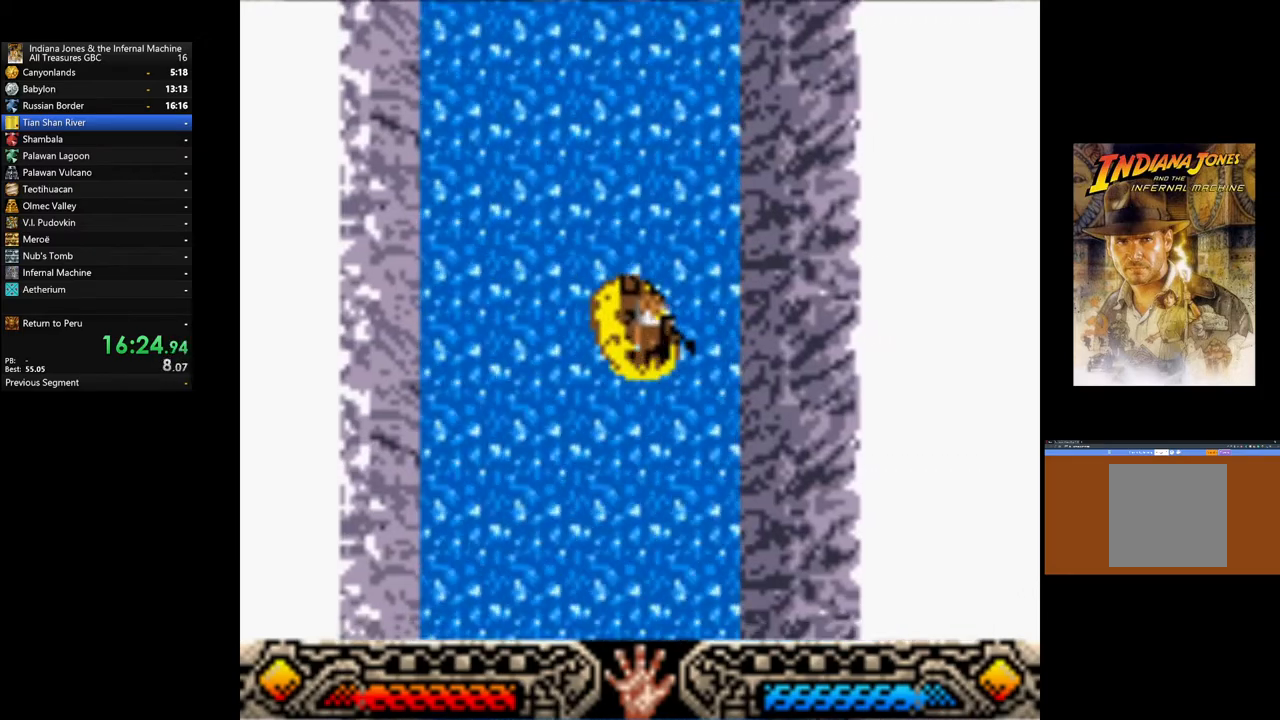
{"buttons": [], "left_stick": "down", "right_stick": "center", "events": []}
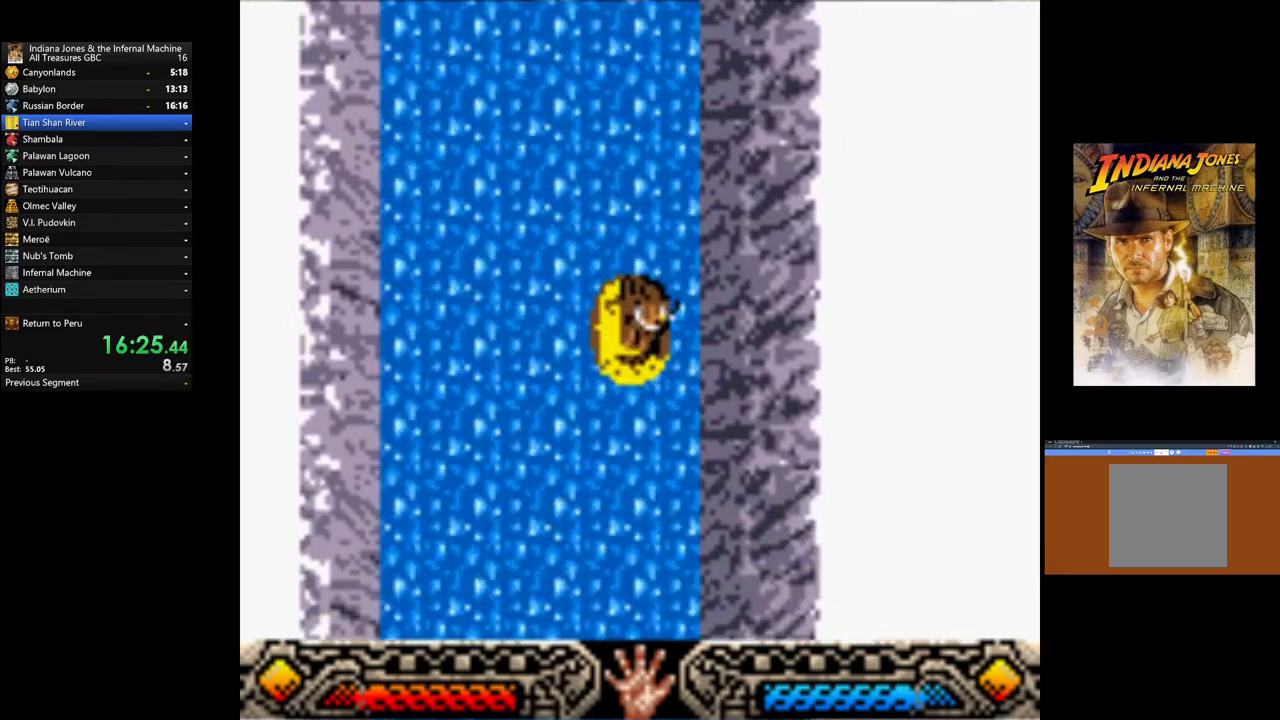
{"buttons": [], "left_stick": "down-right", "right_stick": "center", "events": [[400, "left_stick", "down-right"]]}